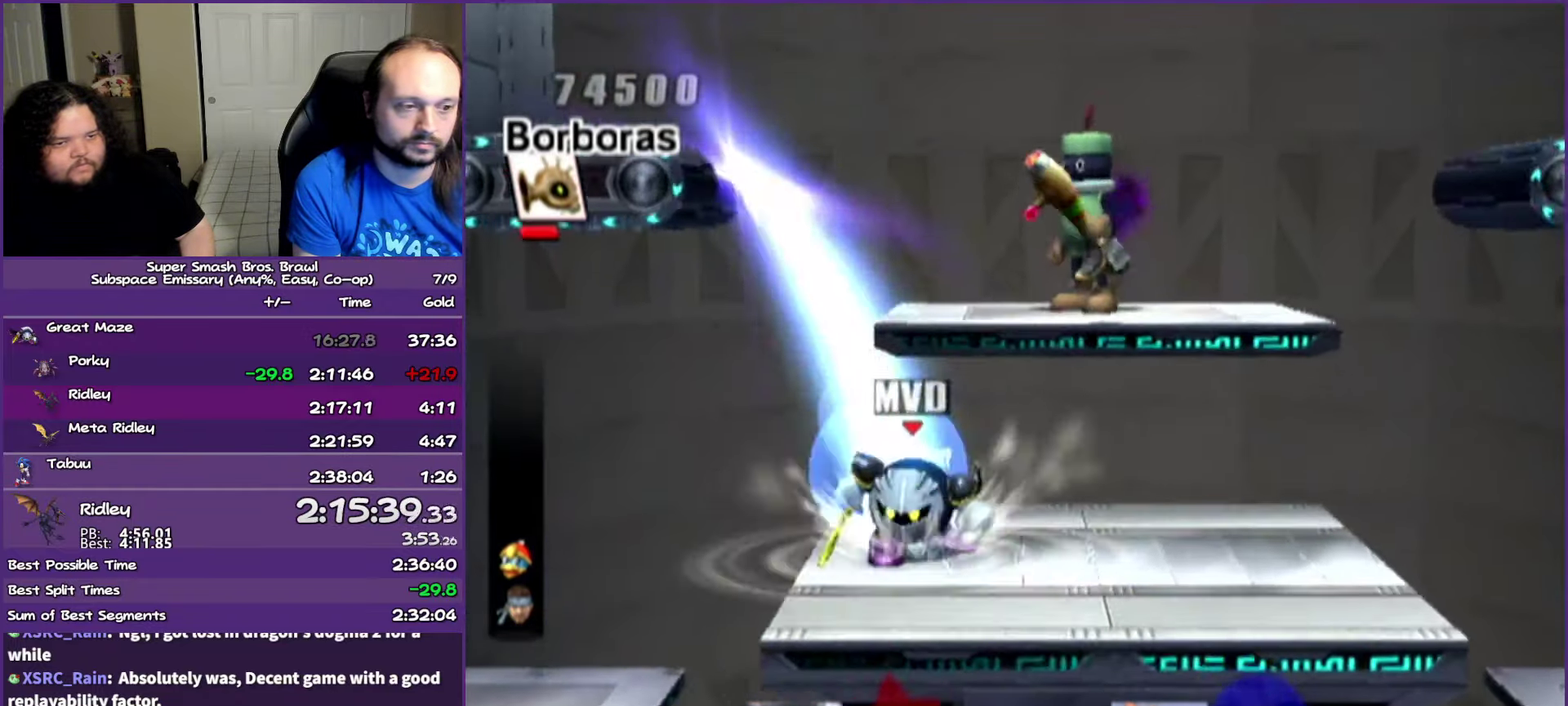
Gameplay with a controller (Nintendo layout); each line is a JSON object with the inputs held at the frame after it. "events" lists button and stick changes between this image and that frame as [ms after this image, input, new state], when the widget could be followed in between. Not read: L3 R3.
{"buttons": [], "left_stick": "left", "right_stick": "center", "events": []}
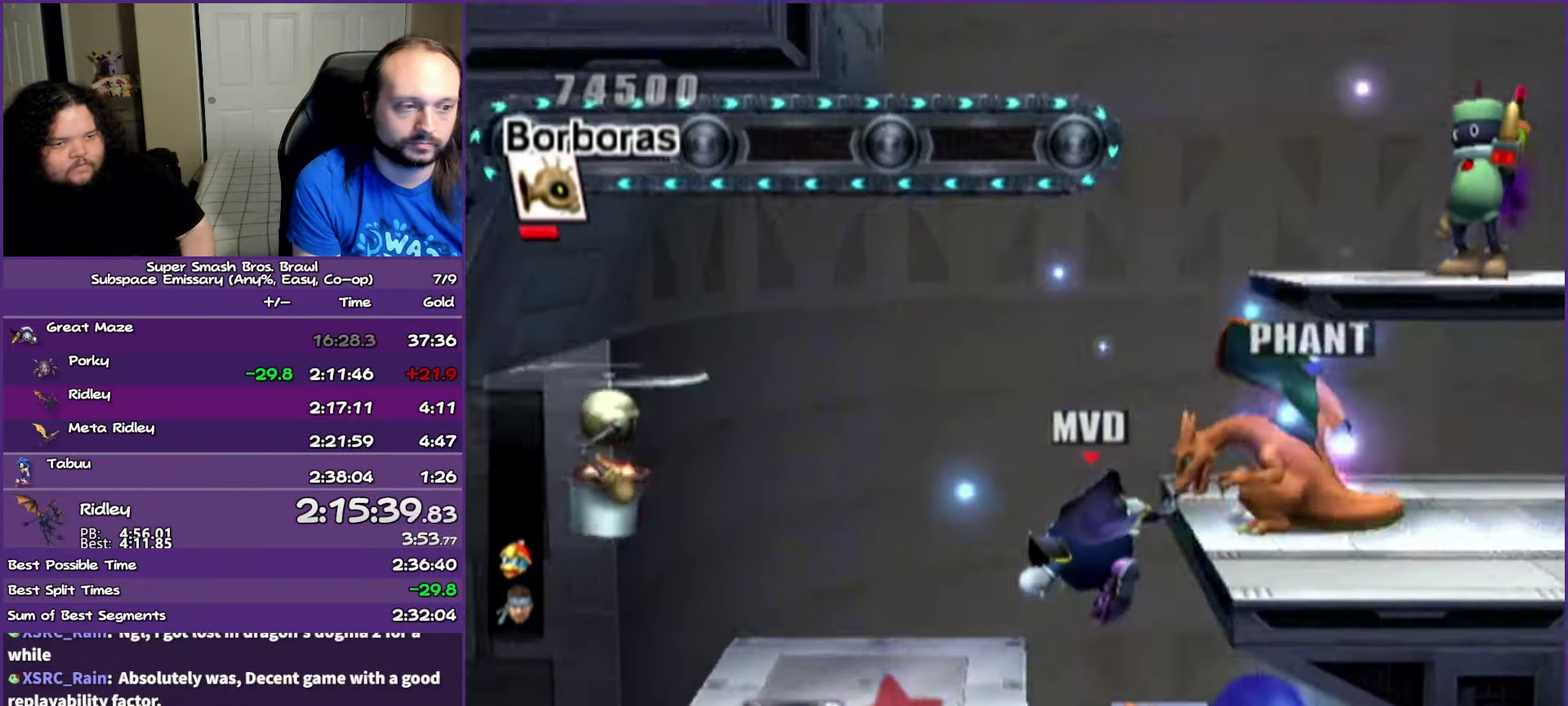
{"buttons": [], "left_stick": "left", "right_stick": "center", "events": []}
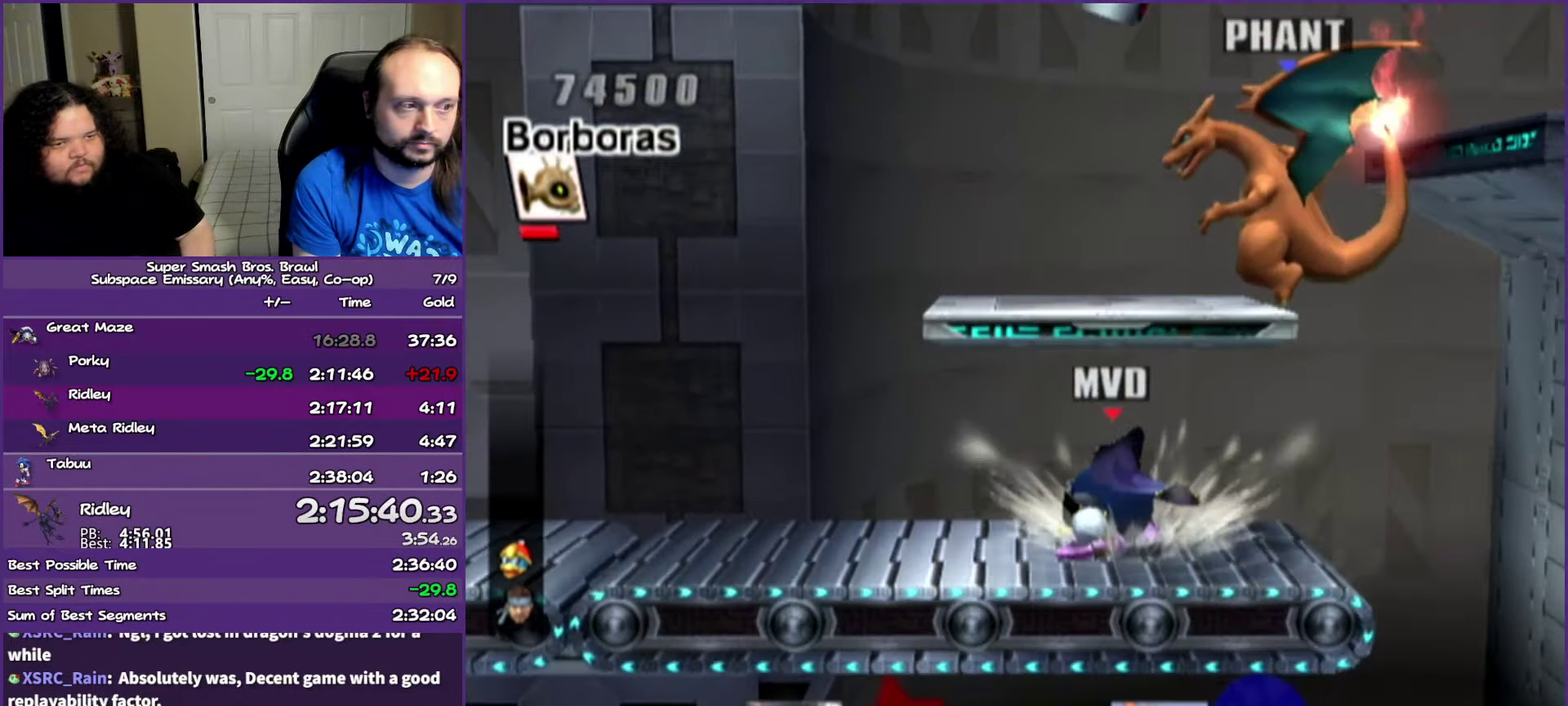
{"buttons": [], "left_stick": "left", "right_stick": "center", "events": [[17, "Y", "down"], [133, "Y", "up"], [233, "Y", "down"], [433, "Y", "up"]]}
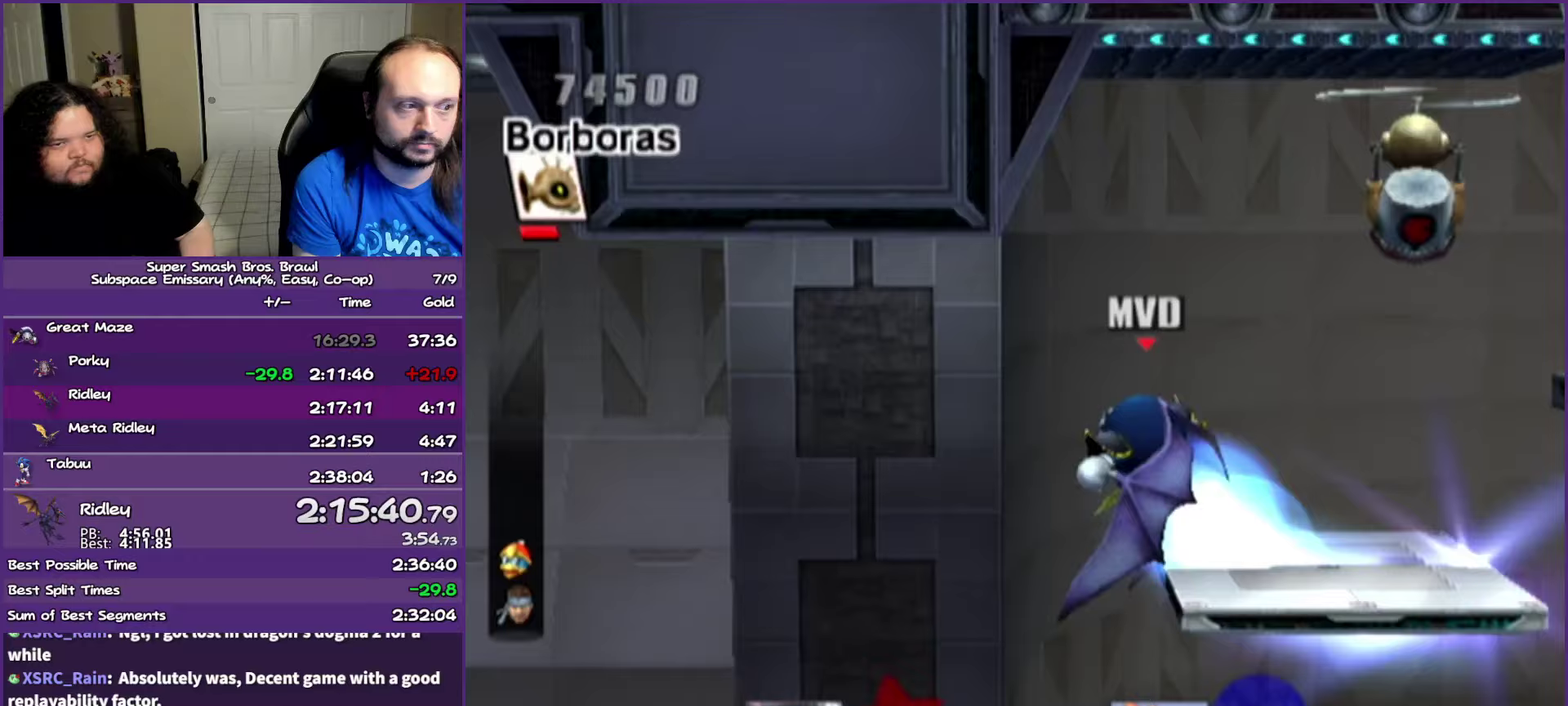
{"buttons": [], "left_stick": "left", "right_stick": "center", "events": [[383, "B", "down"], [483, "B", "up"]]}
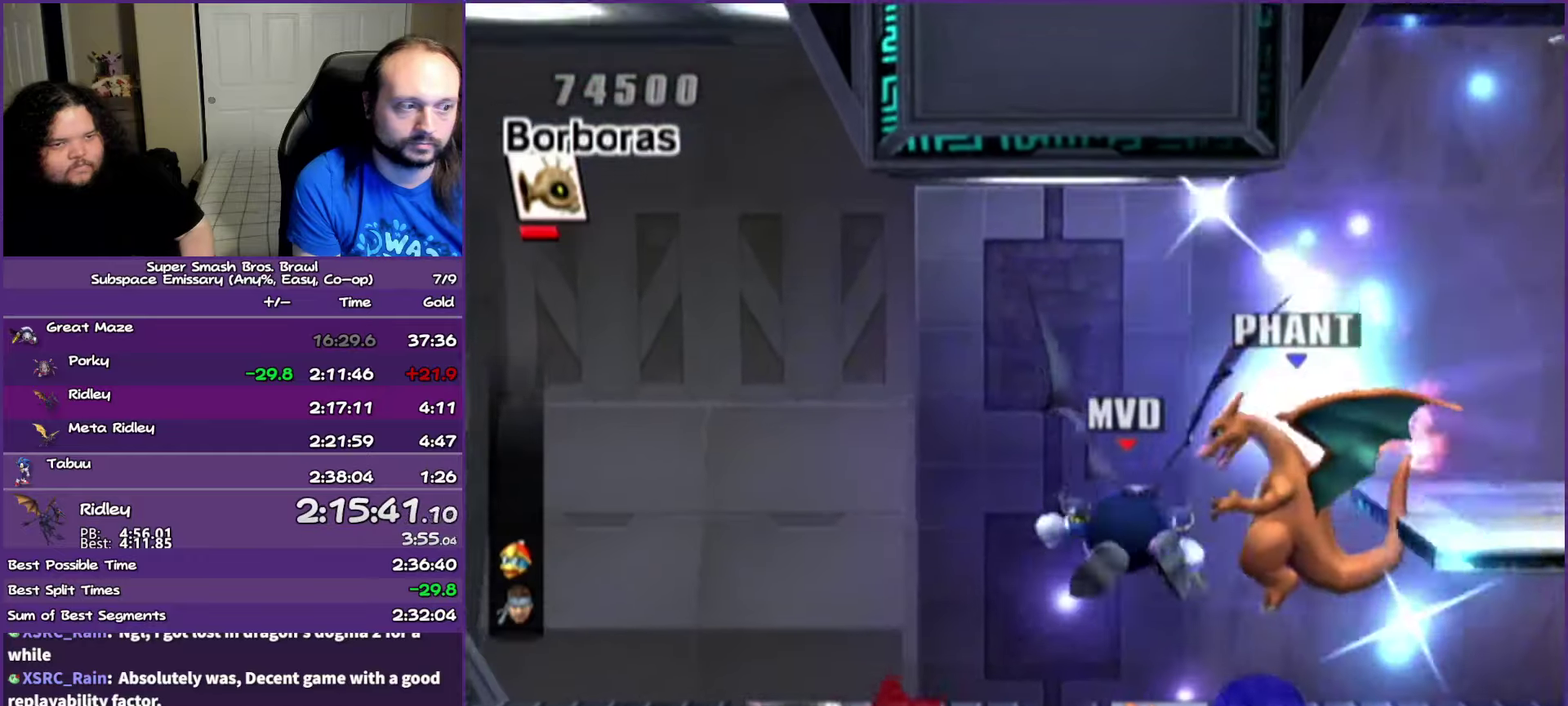
{"buttons": ["B"], "left_stick": "left", "right_stick": "center", "events": [[467, "B", "down"]]}
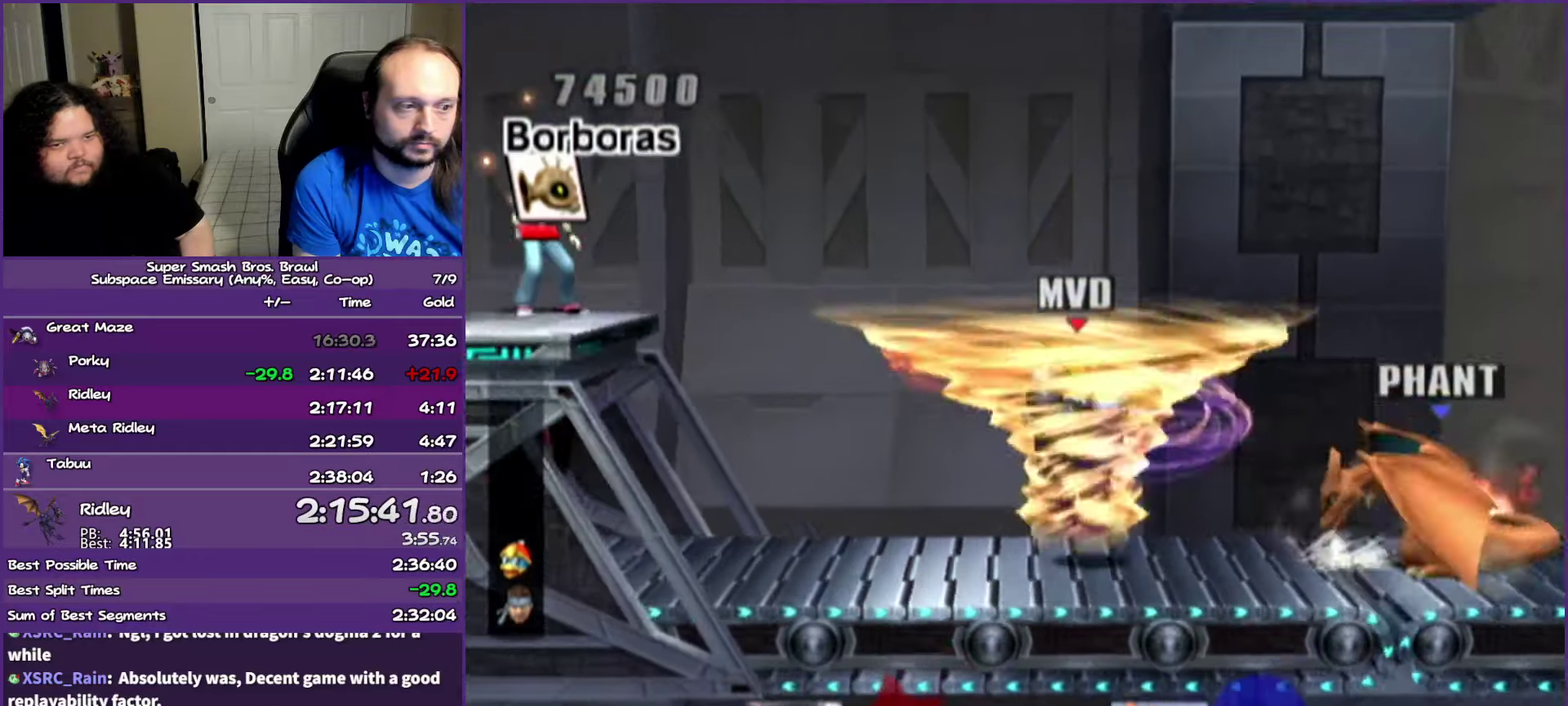
{"buttons": [], "left_stick": "up-left", "right_stick": "center", "events": [[167, "B", "up"], [217, "B", "down"], [217, "left_stick", "up-left"], [267, "B", "up"]]}
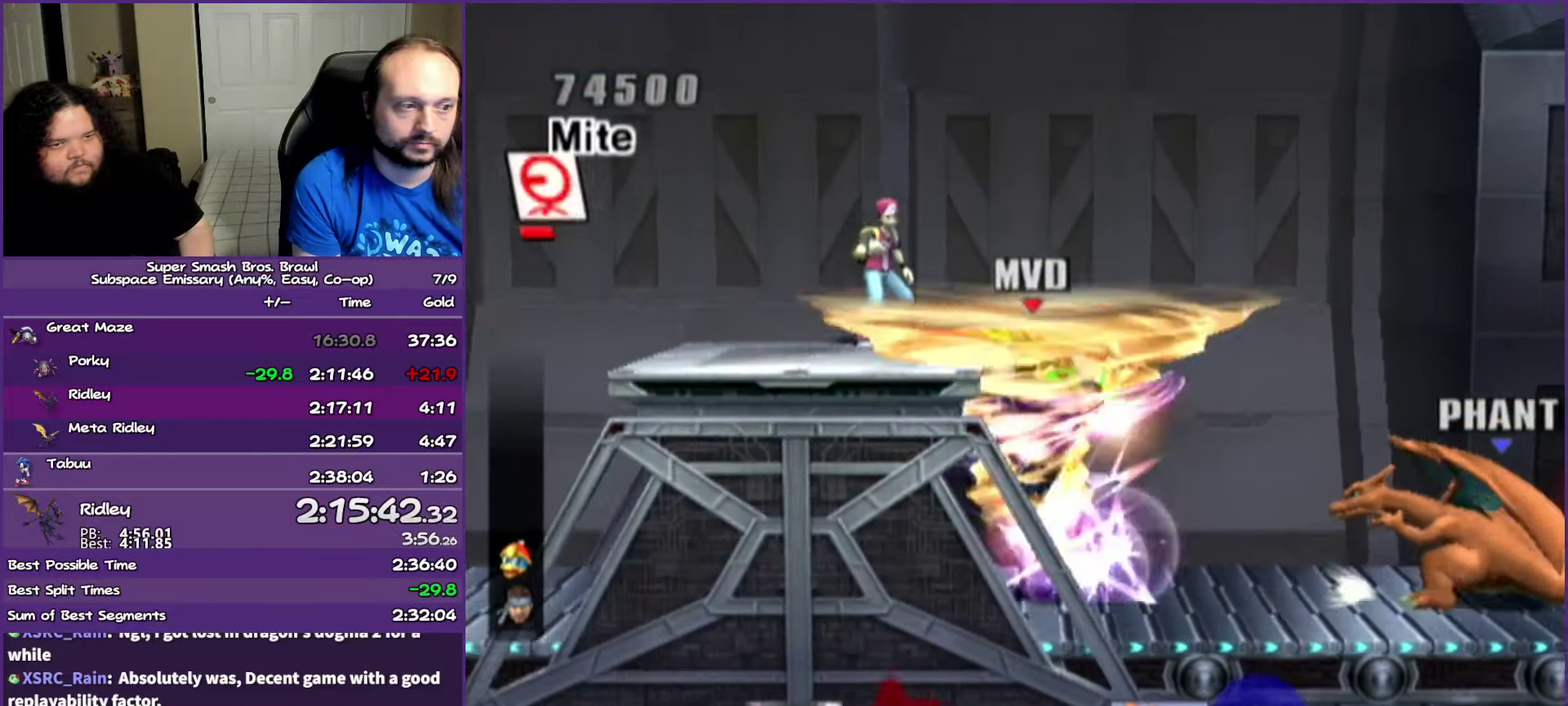
{"buttons": ["B"], "left_stick": "left", "right_stick": "center", "events": [[183, "left_stick", "left"], [383, "B", "down"]]}
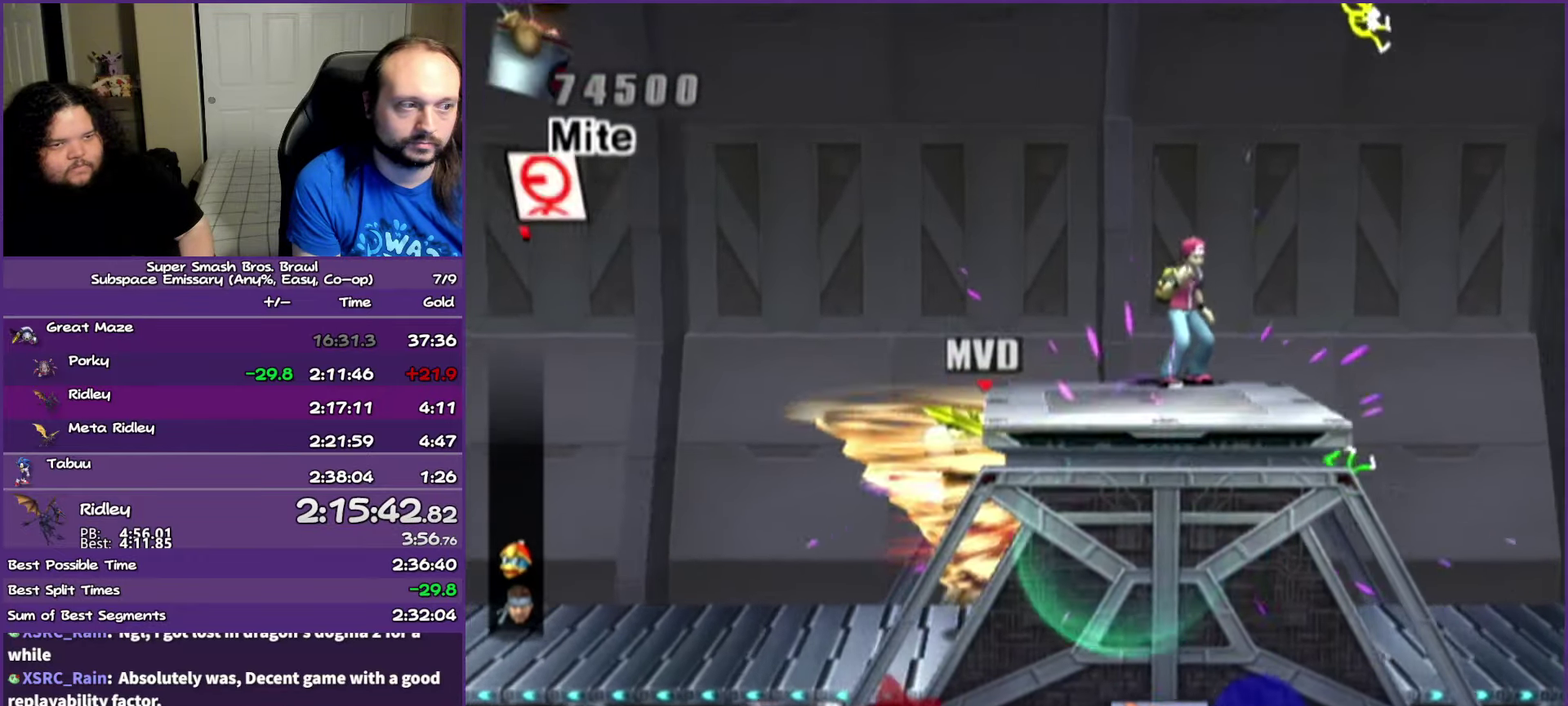
{"buttons": [], "left_stick": "left", "right_stick": "center", "events": [[33, "B", "up"]]}
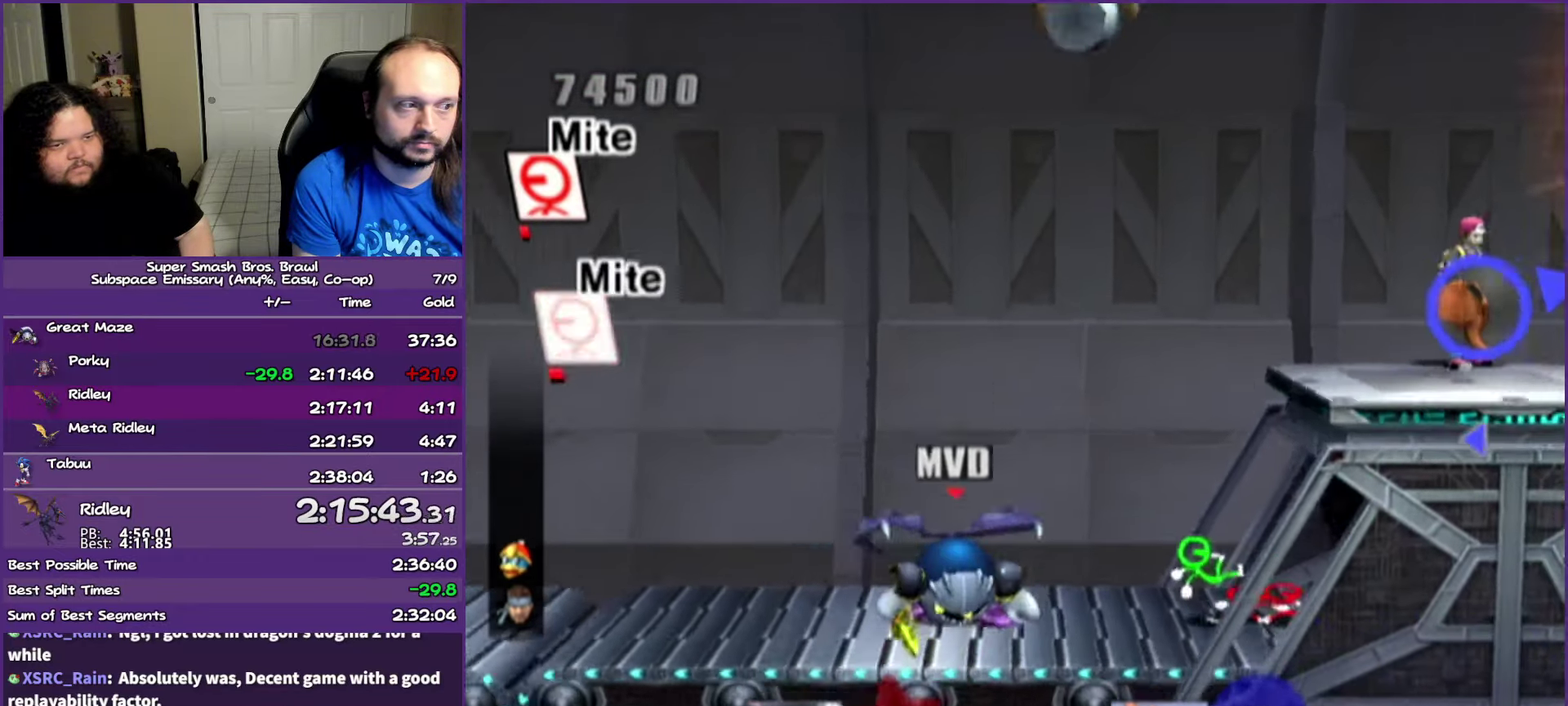
{"buttons": [], "left_stick": "left", "right_stick": "center", "events": [[433, "left_stick", "center"], [500, "left_stick", "left"]]}
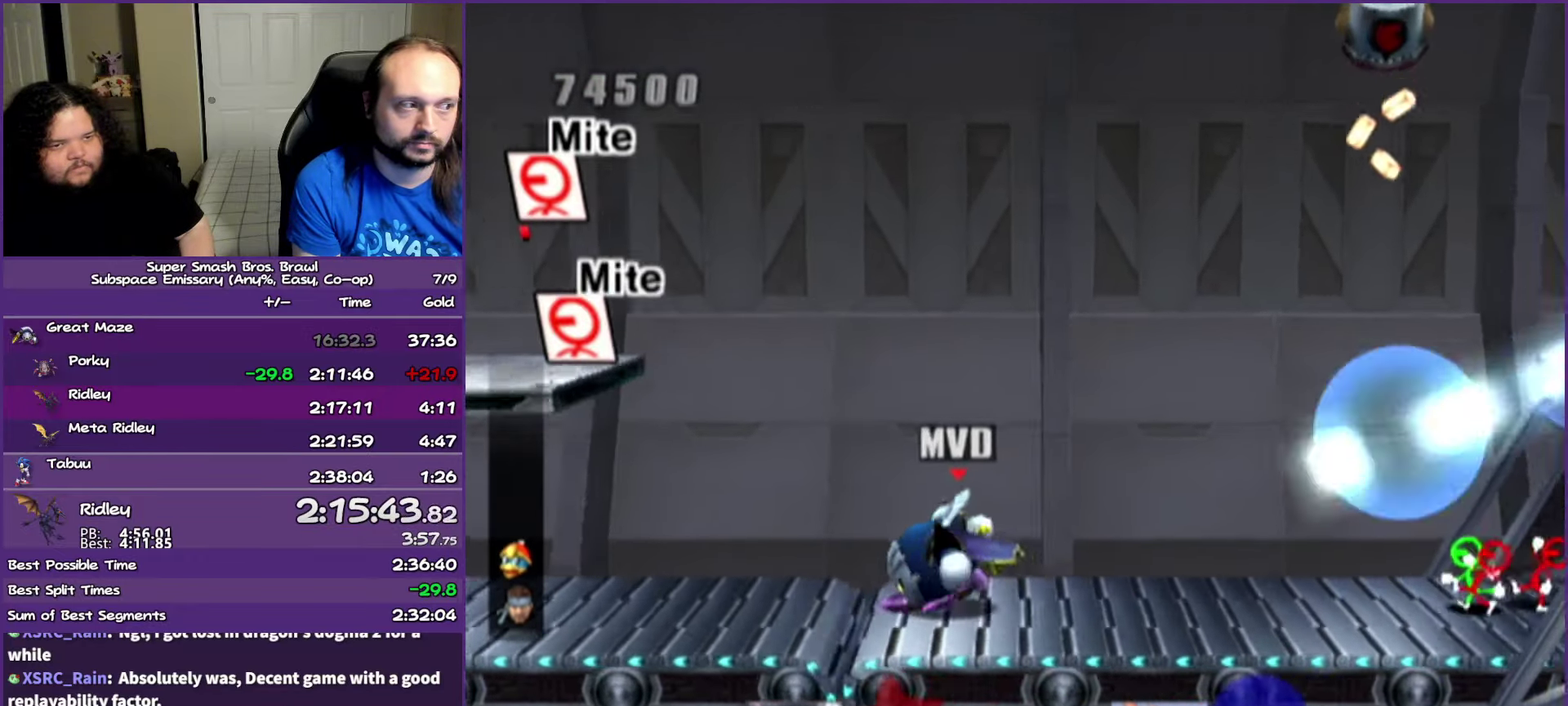
{"buttons": [], "left_stick": "left", "right_stick": "center", "events": []}
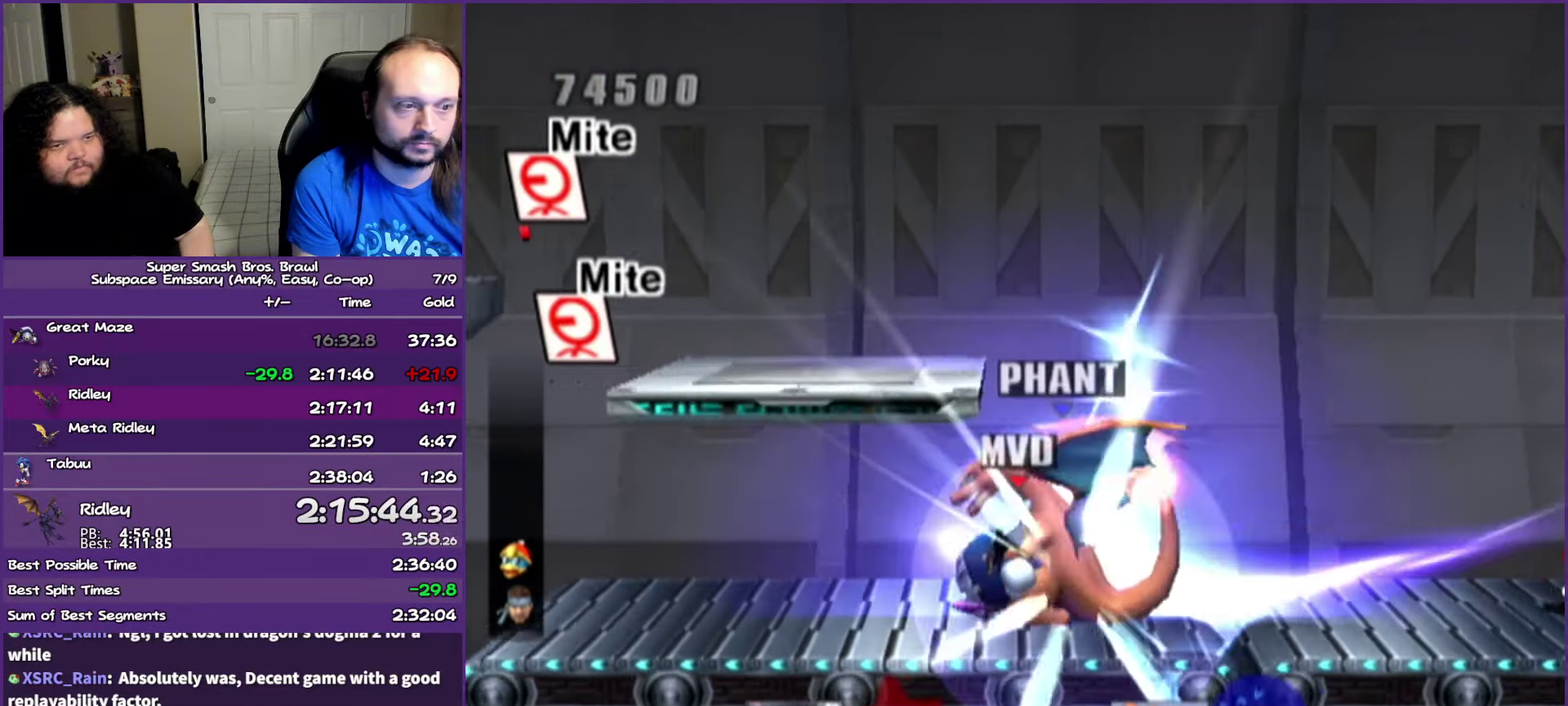
{"buttons": [], "left_stick": "left", "right_stick": "center", "events": []}
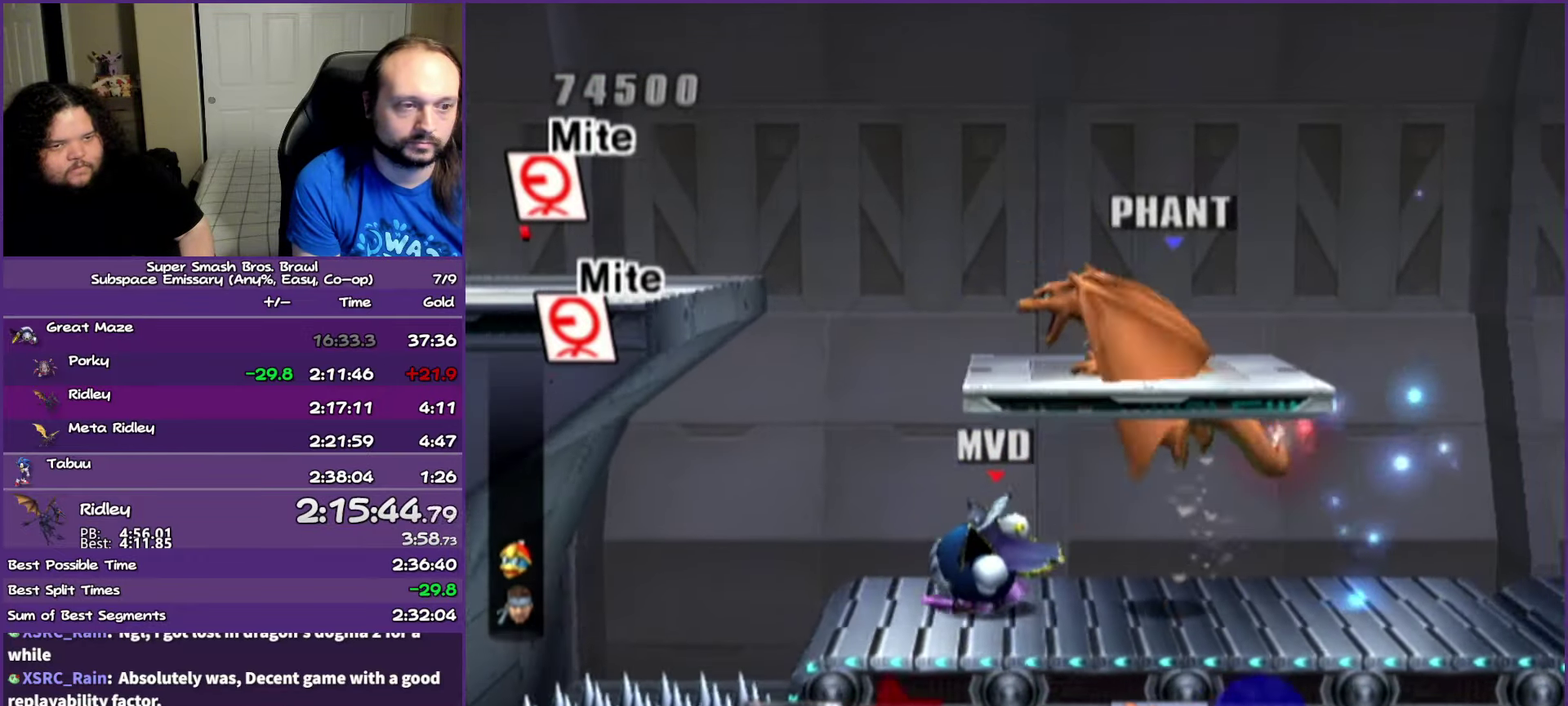
{"buttons": [], "left_stick": "left", "right_stick": "center", "events": [[50, "Y", "down"], [150, "Y", "up"], [267, "Y", "down"], [383, "Y", "up"]]}
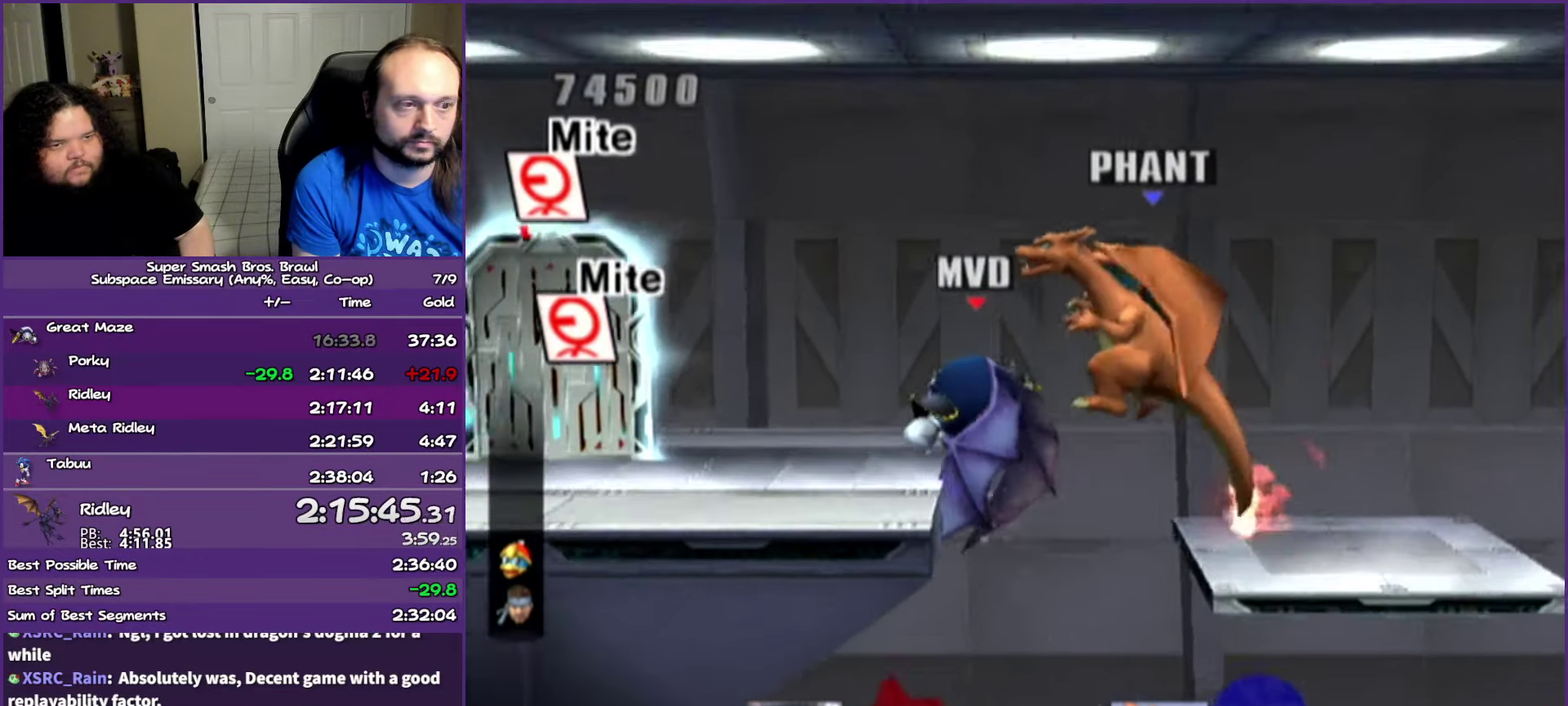
{"buttons": [], "left_stick": "left", "right_stick": "center", "events": []}
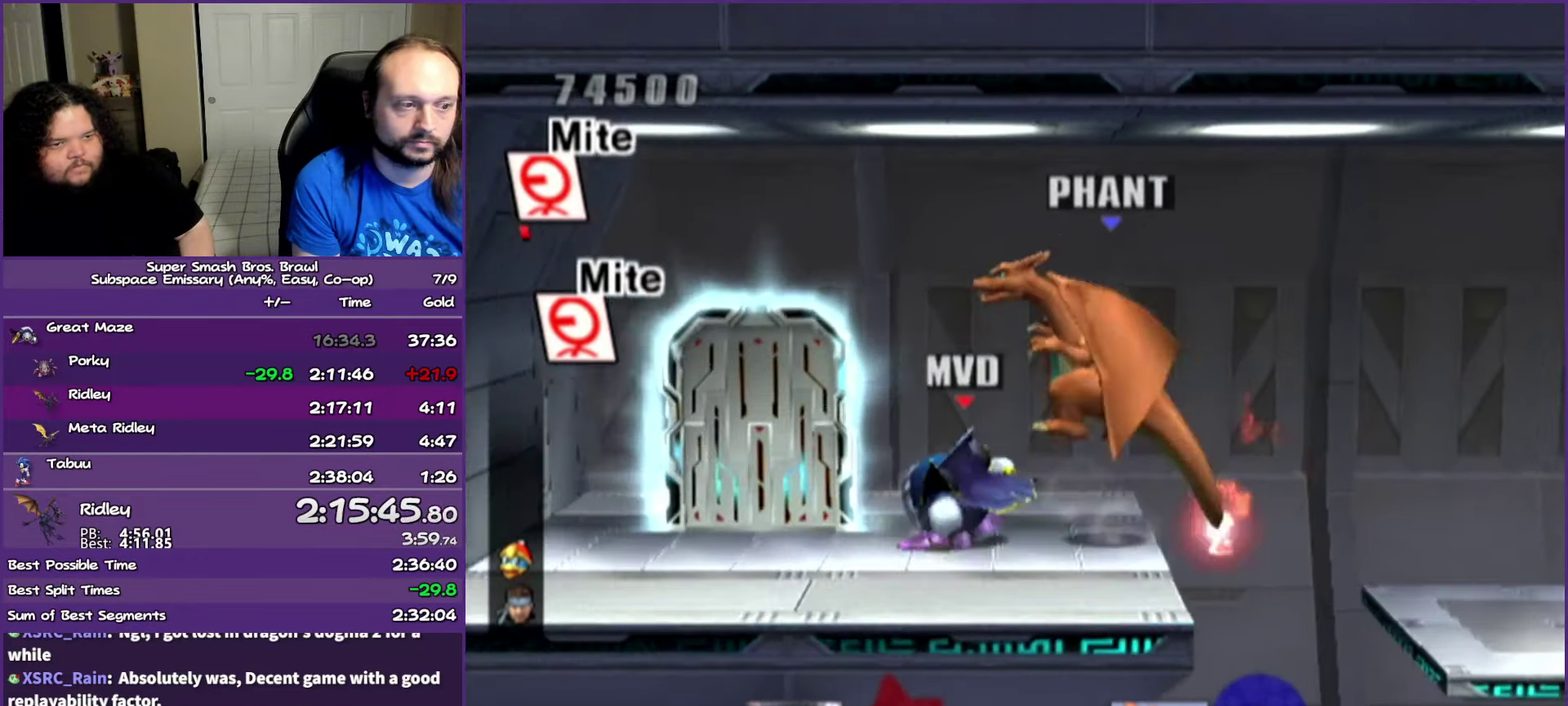
{"buttons": [], "left_stick": "center", "right_stick": "center", "events": [[200, "left_stick", "up-left"], [250, "left_stick", "up"], [450, "left_stick", "center"]]}
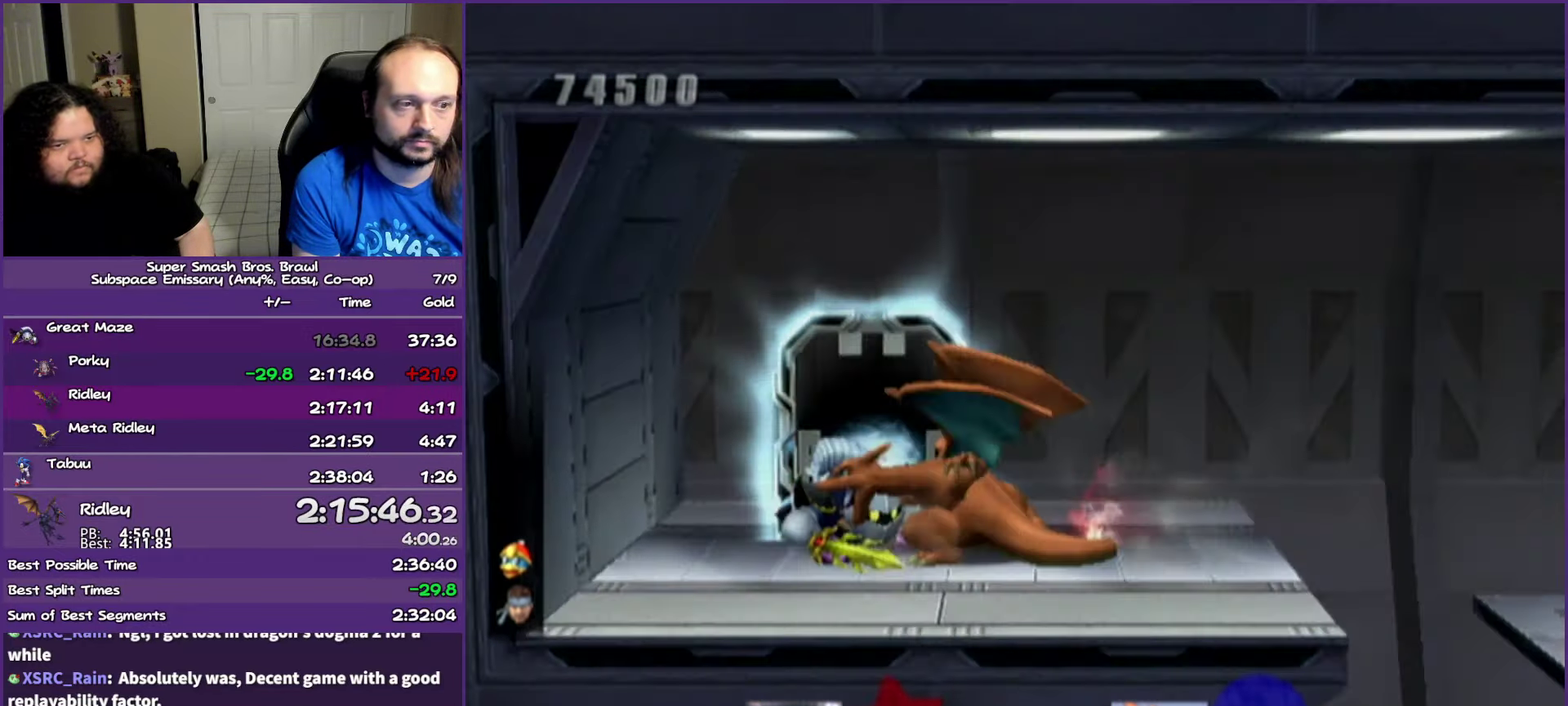
{"buttons": [], "left_stick": "center", "right_stick": "center", "events": []}
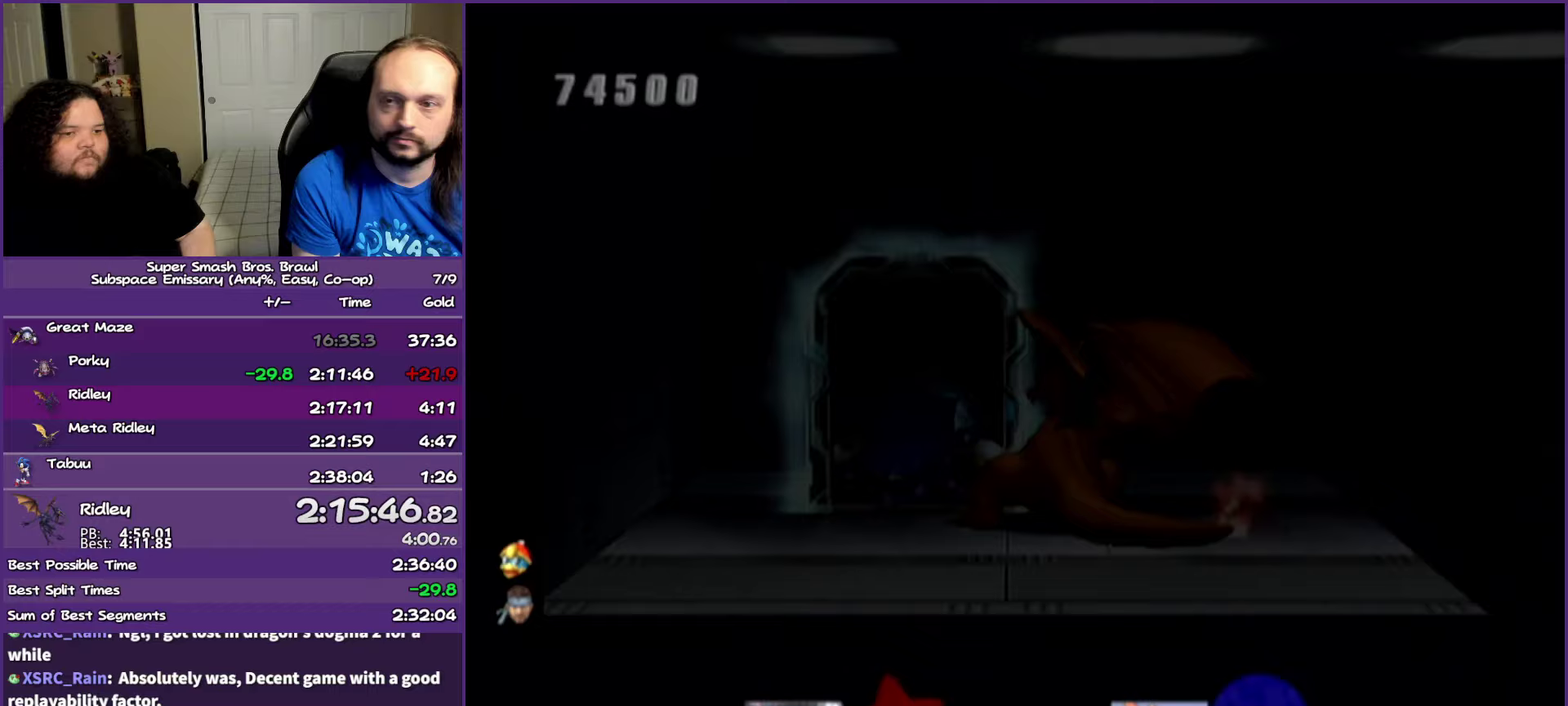
{"buttons": [], "left_stick": "center", "right_stick": "center", "events": []}
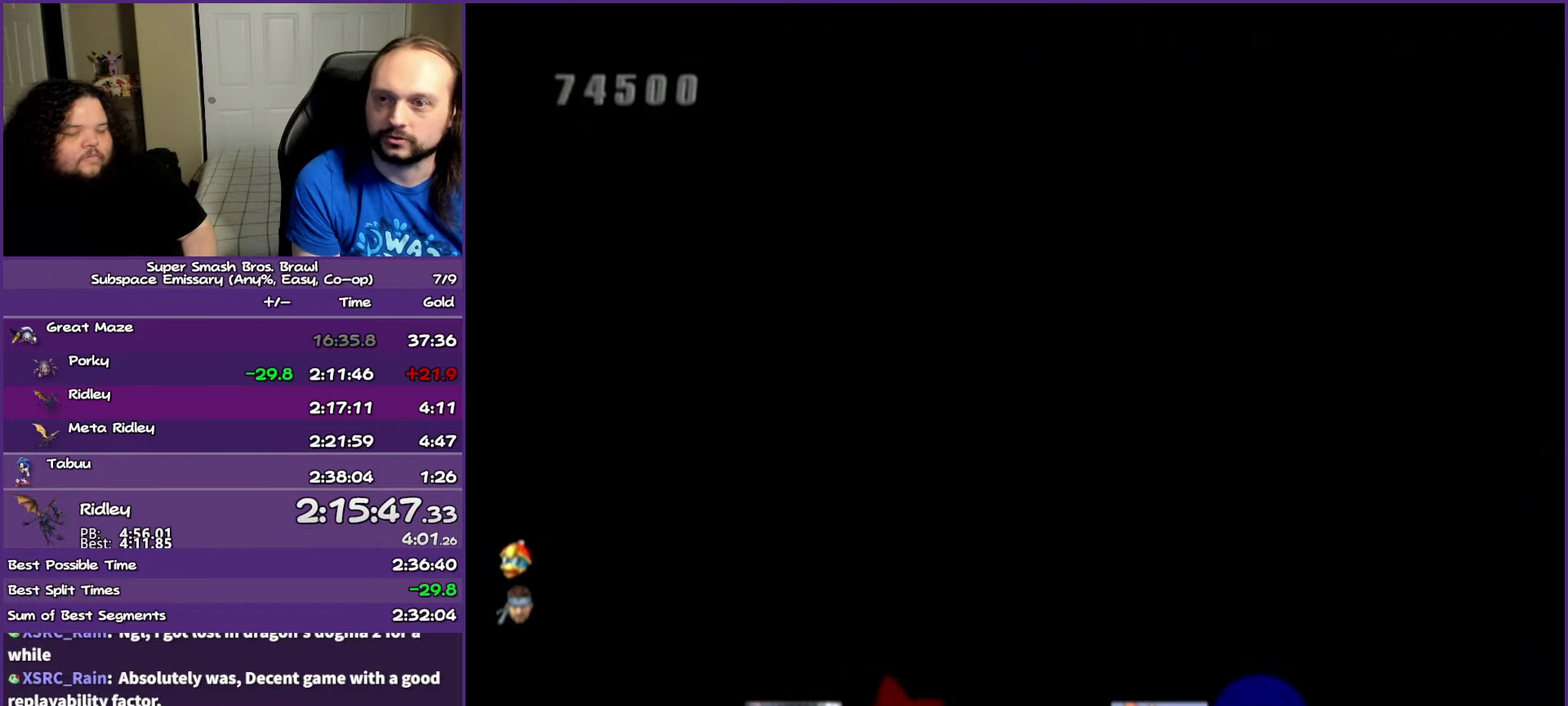
{"buttons": [], "left_stick": "center", "right_stick": "center", "events": []}
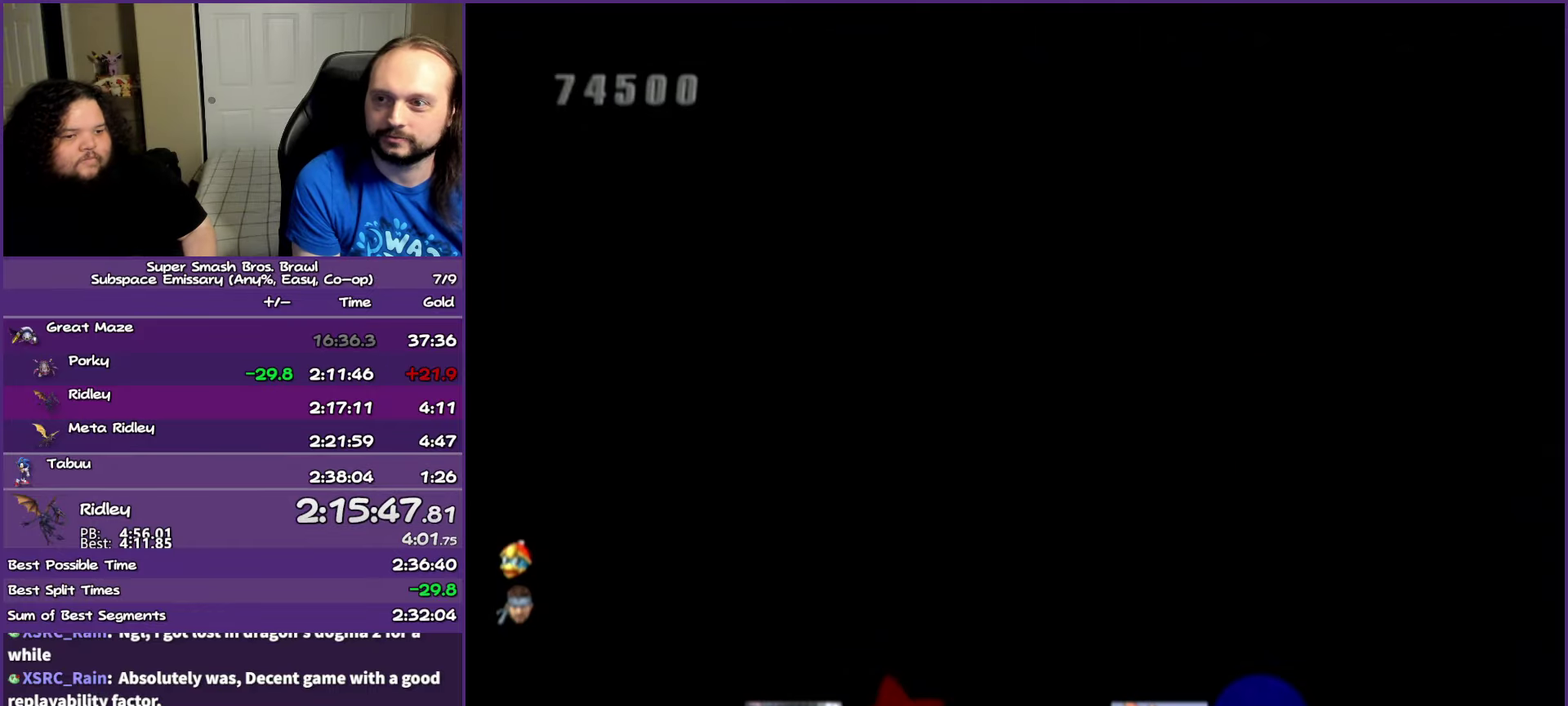
{"buttons": [], "left_stick": "center", "right_stick": "center", "events": []}
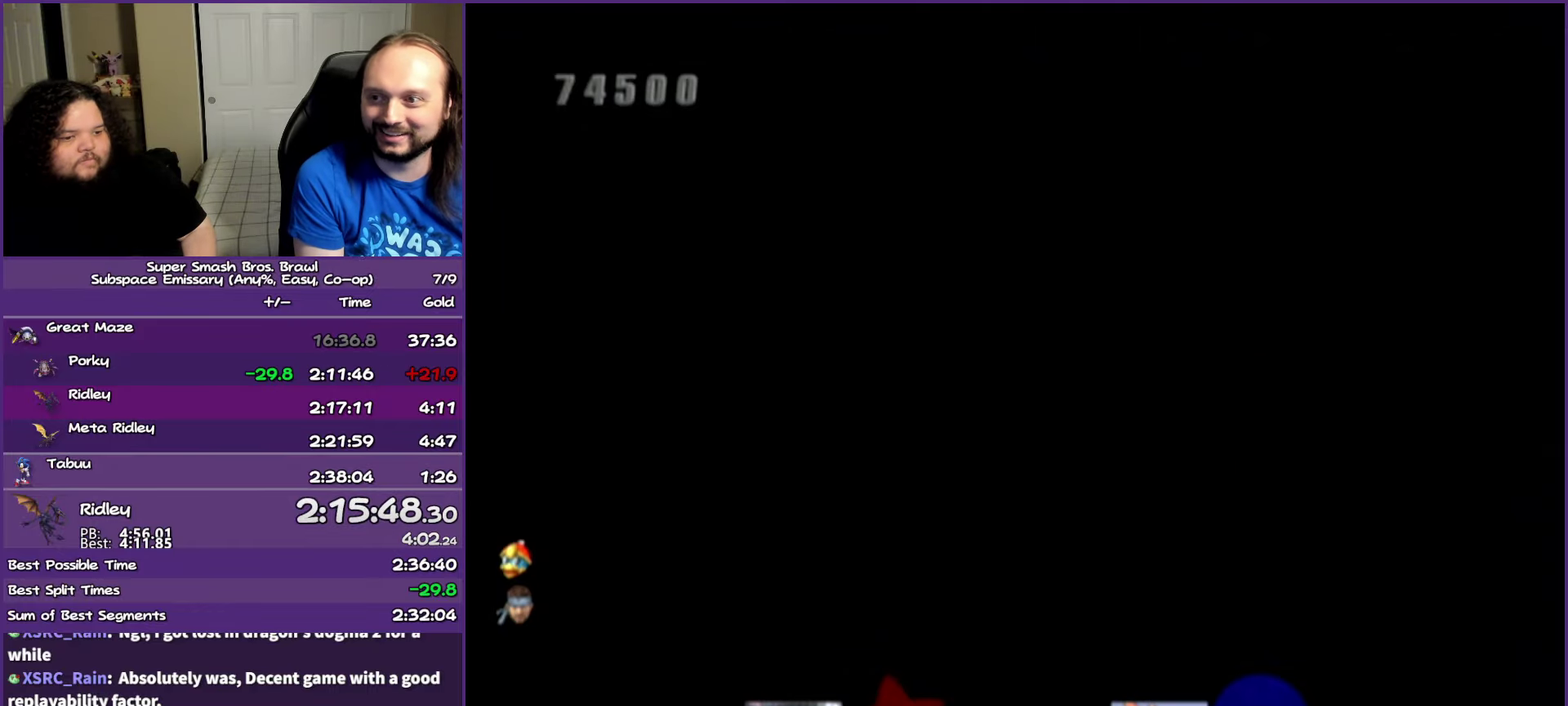
{"buttons": [], "left_stick": "center", "right_stick": "center", "events": []}
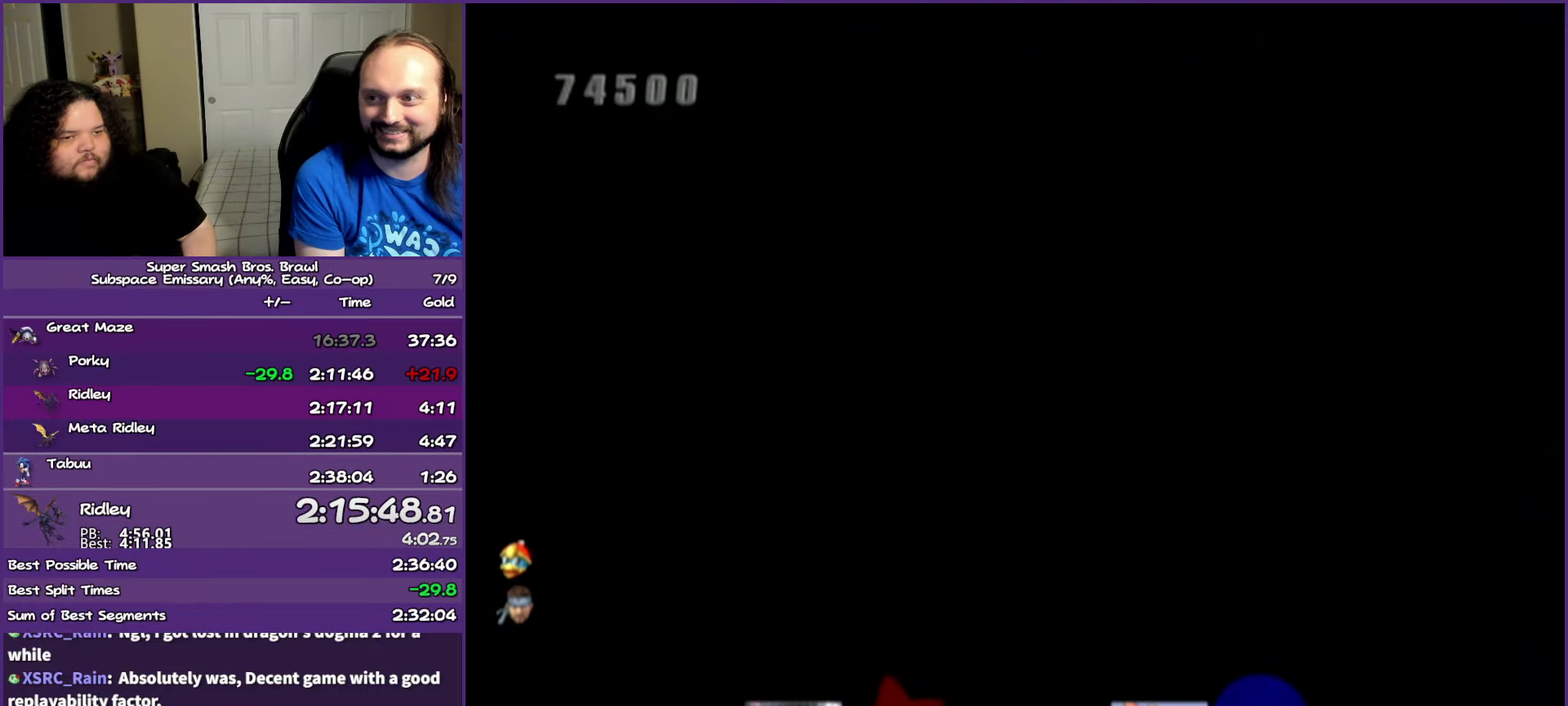
{"buttons": [], "left_stick": "center", "right_stick": "center", "events": []}
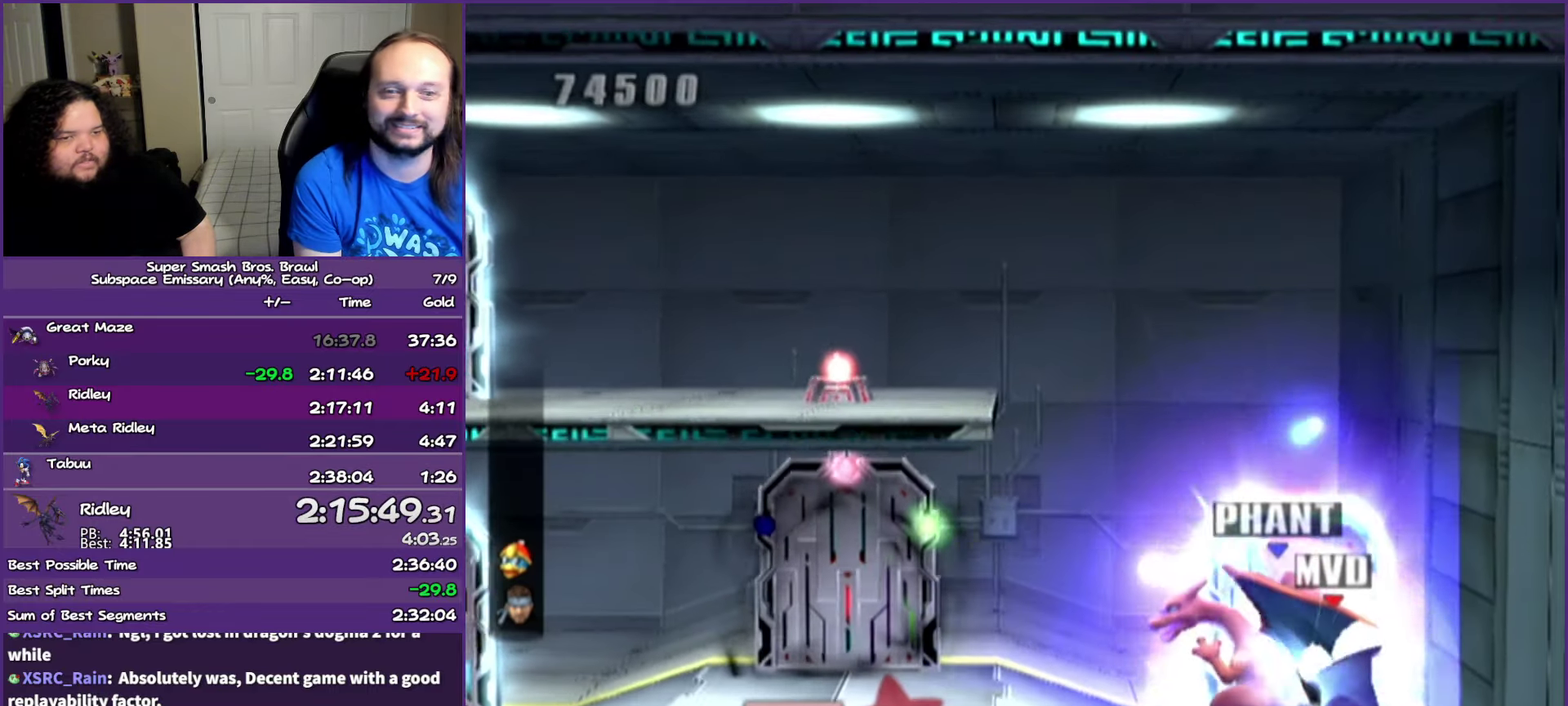
{"buttons": [], "left_stick": "left", "right_stick": "center", "events": [[150, "left_stick", "left"]]}
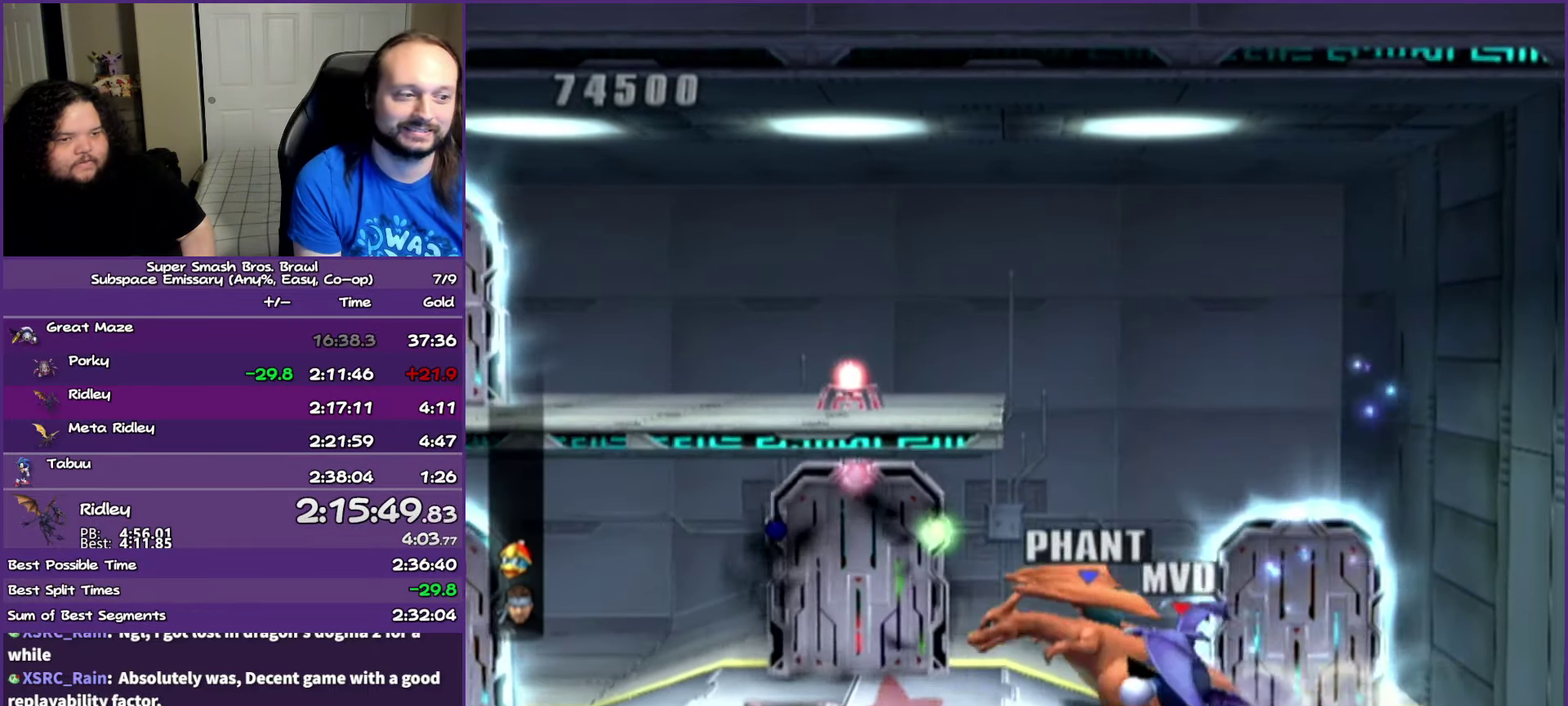
{"buttons": [], "left_stick": "left", "right_stick": "center", "events": []}
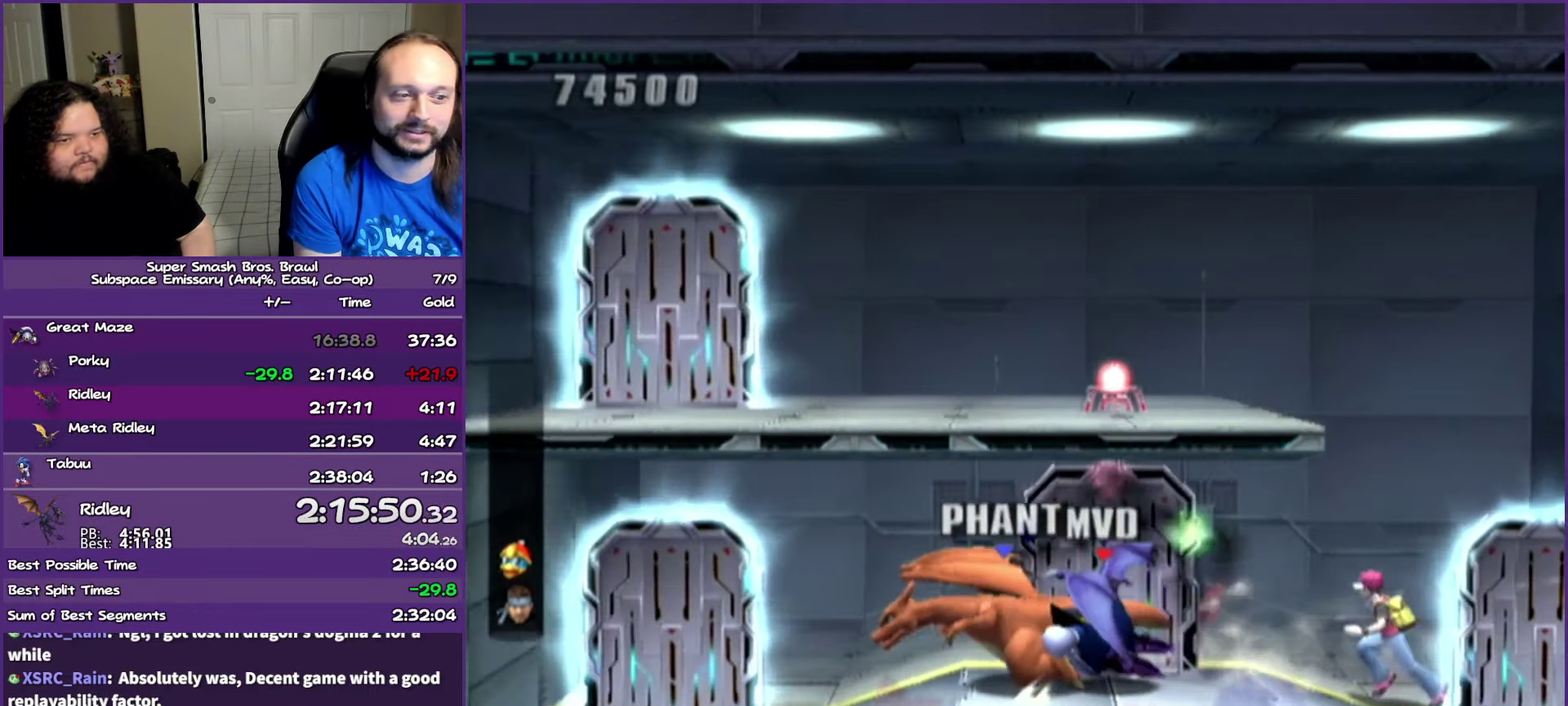
{"buttons": [], "left_stick": "up", "right_stick": "center", "events": [[367, "left_stick", "up-left"], [417, "left_stick", "up"]]}
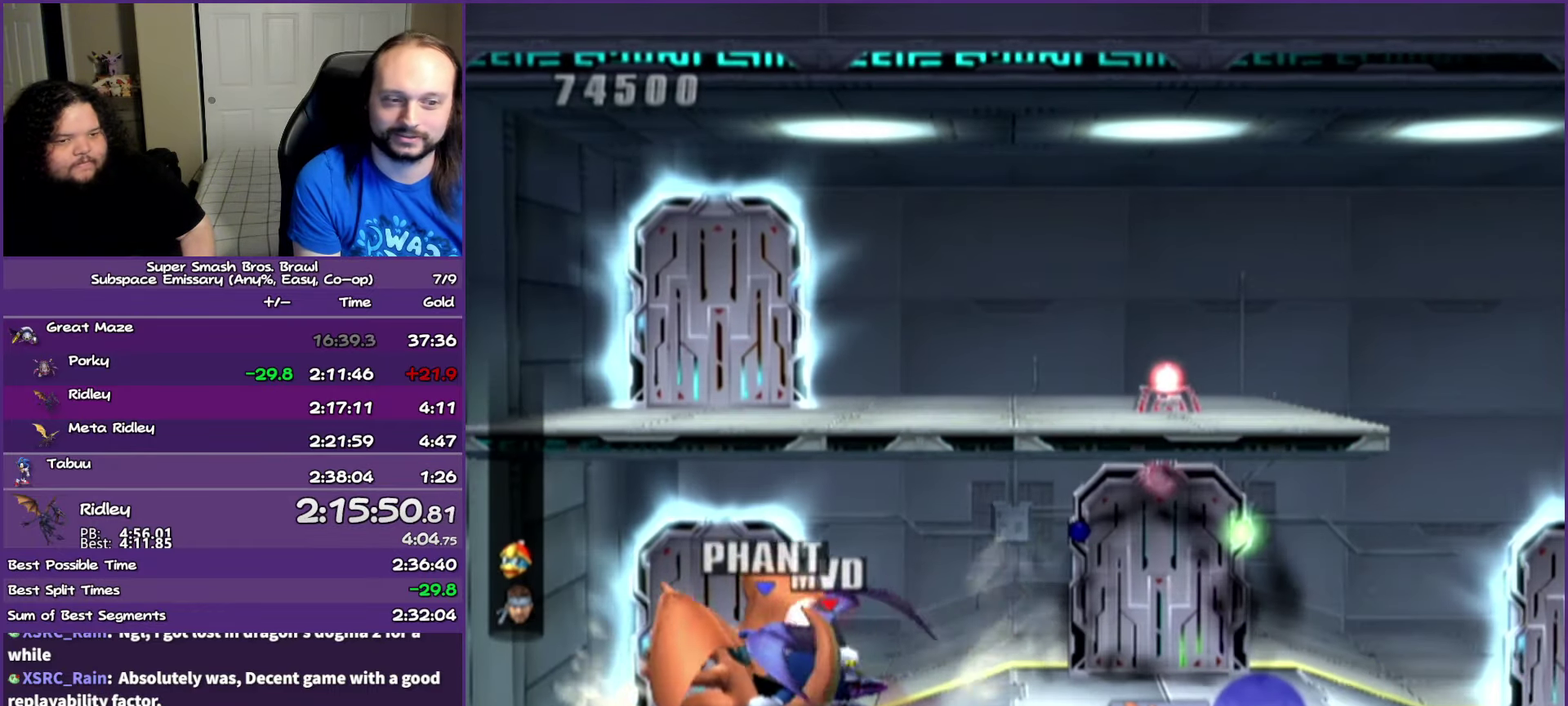
{"buttons": [], "left_stick": "center", "right_stick": "center", "events": [[183, "left_stick", "center"]]}